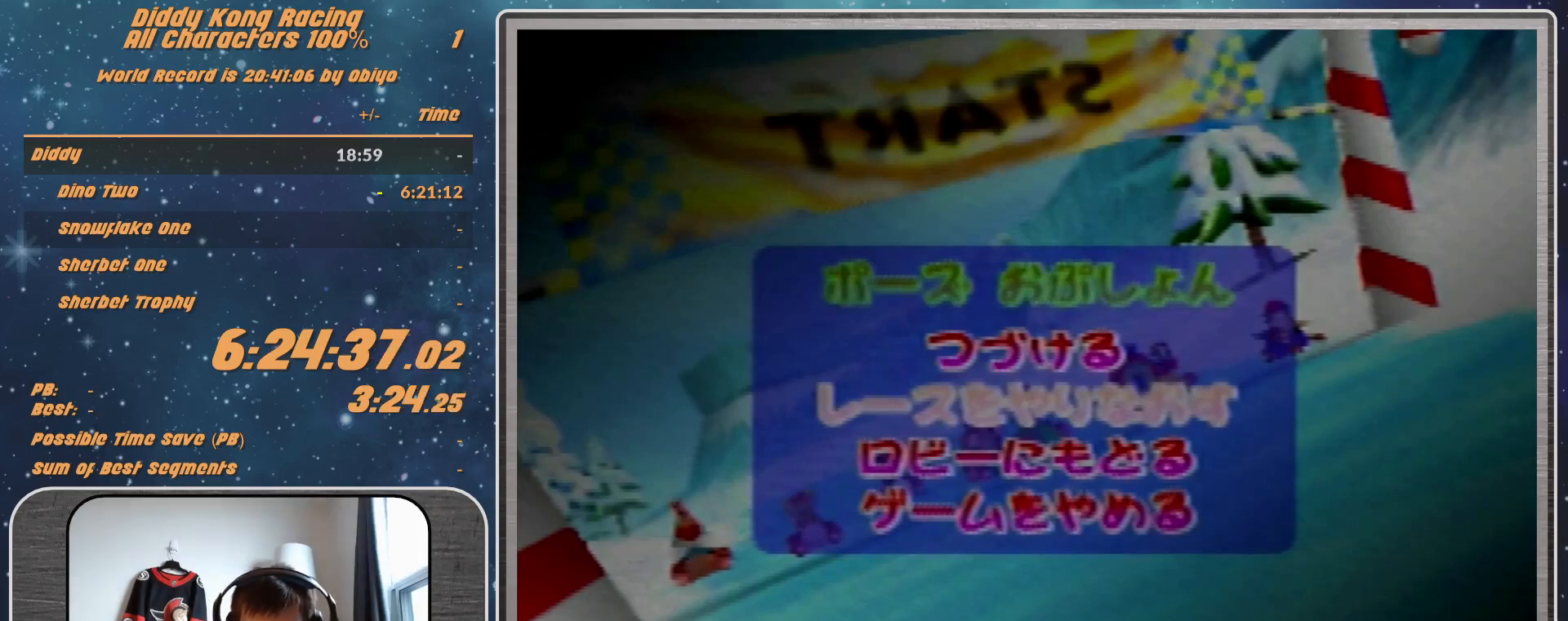
Gameplay with a controller (Nintendo layout); each line is a JSON object with the inputs held at the frame after it. "events" lists button and stick changes between this image and that frame as [ms after this image, input, new state], when the widget could be followed in between. Not read: L1 L3 R3.
{"buttons": ["A"], "left_stick": "center", "events": [[467, "A", "down"]]}
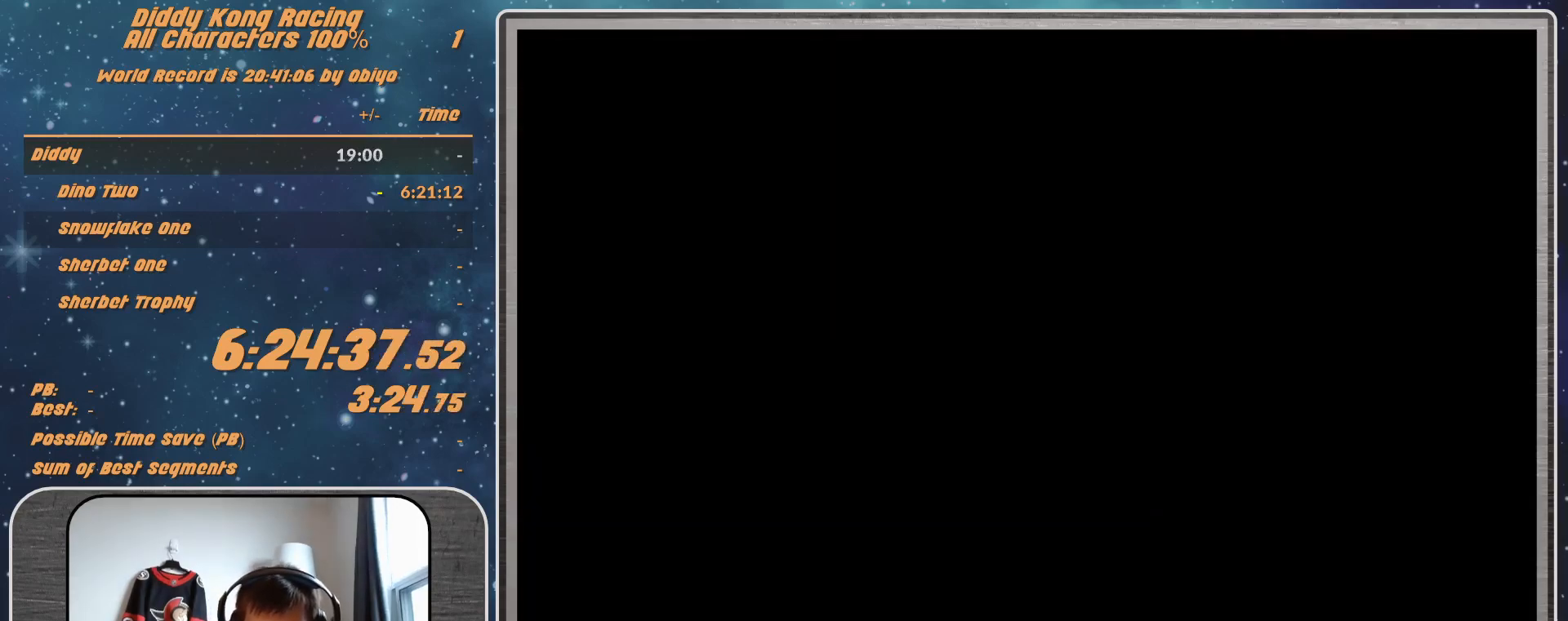
{"buttons": [], "left_stick": "center", "events": [[33, "A", "up"], [267, "A", "down"], [333, "A", "up"], [367, "A", "down"], [433, "A", "up"]]}
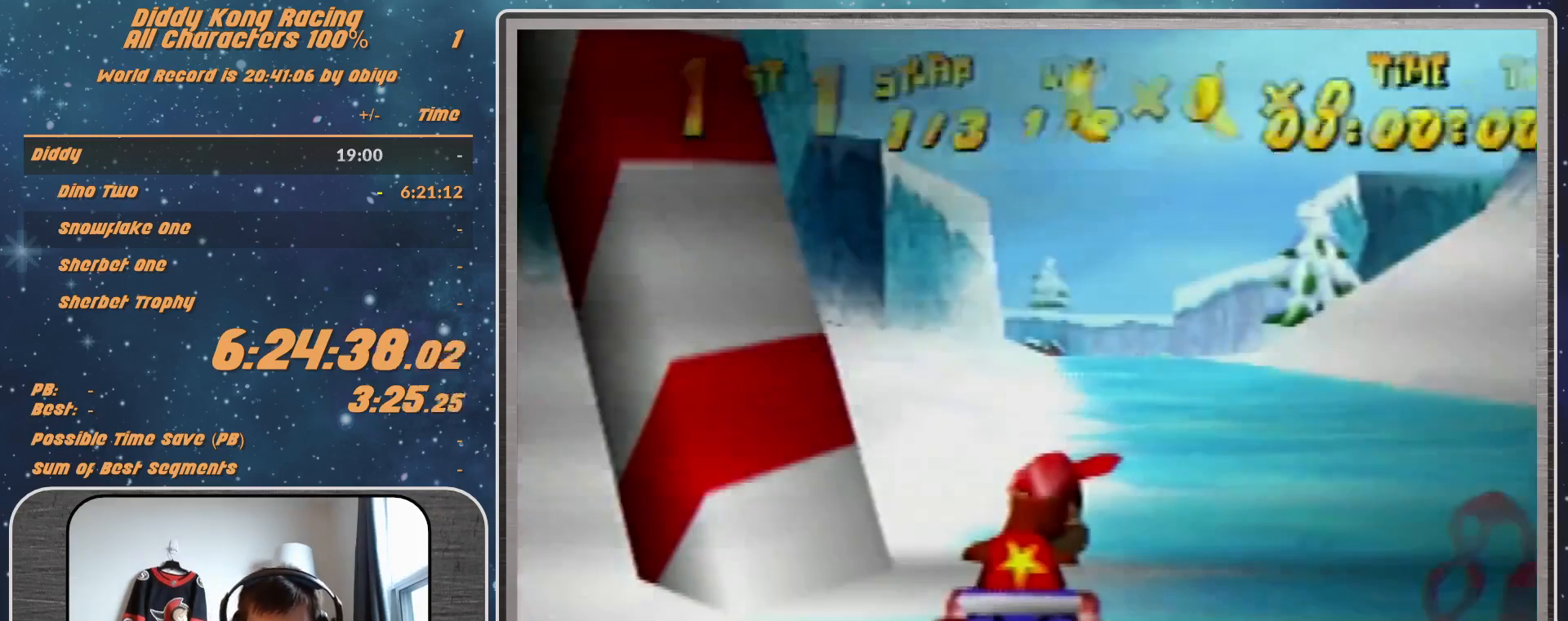
{"buttons": [], "left_stick": "center", "events": []}
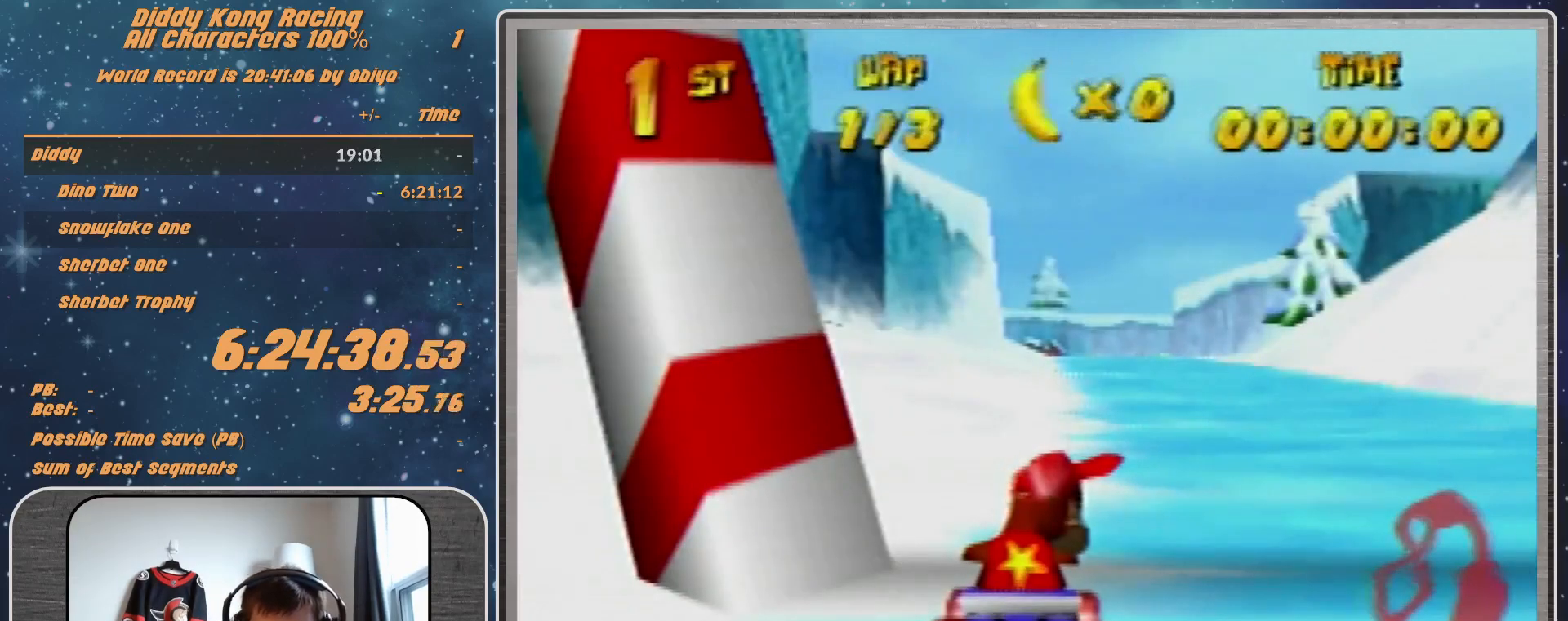
{"buttons": [], "left_stick": "center", "events": []}
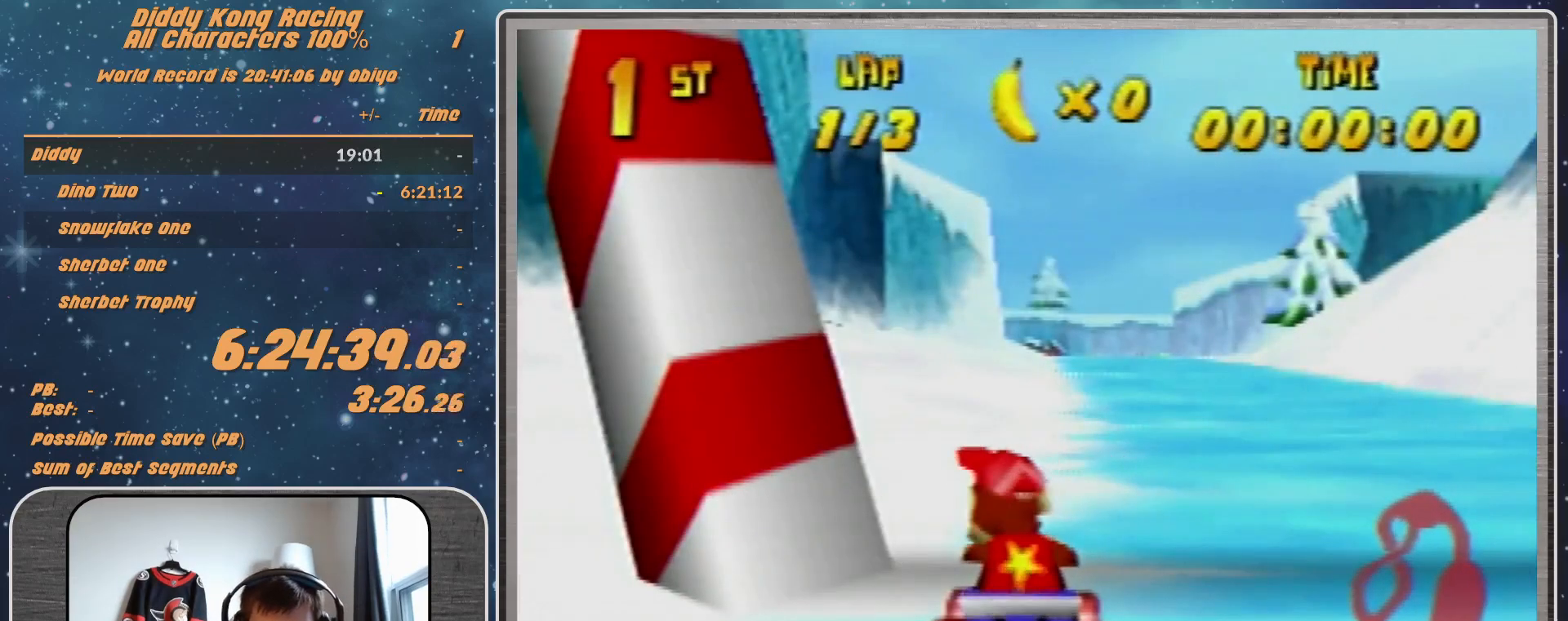
{"buttons": [], "left_stick": "center", "events": []}
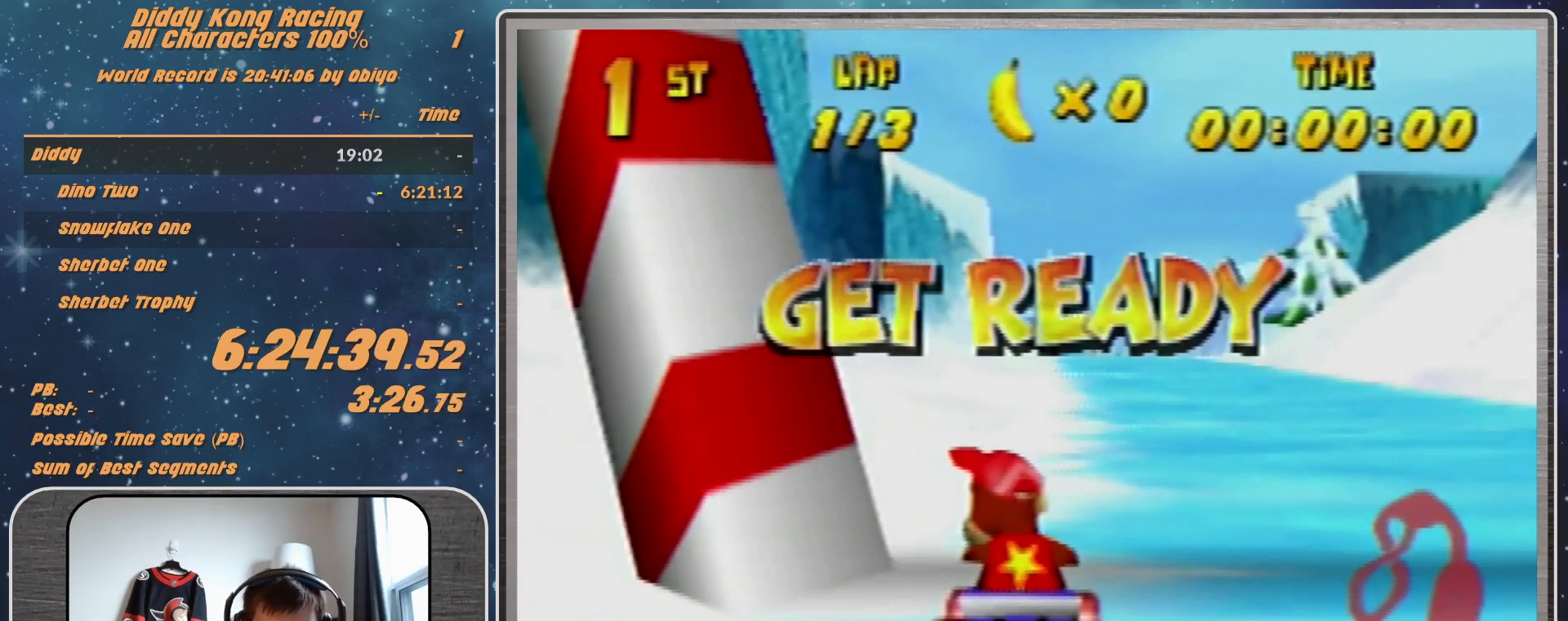
{"buttons": [], "left_stick": "center", "events": []}
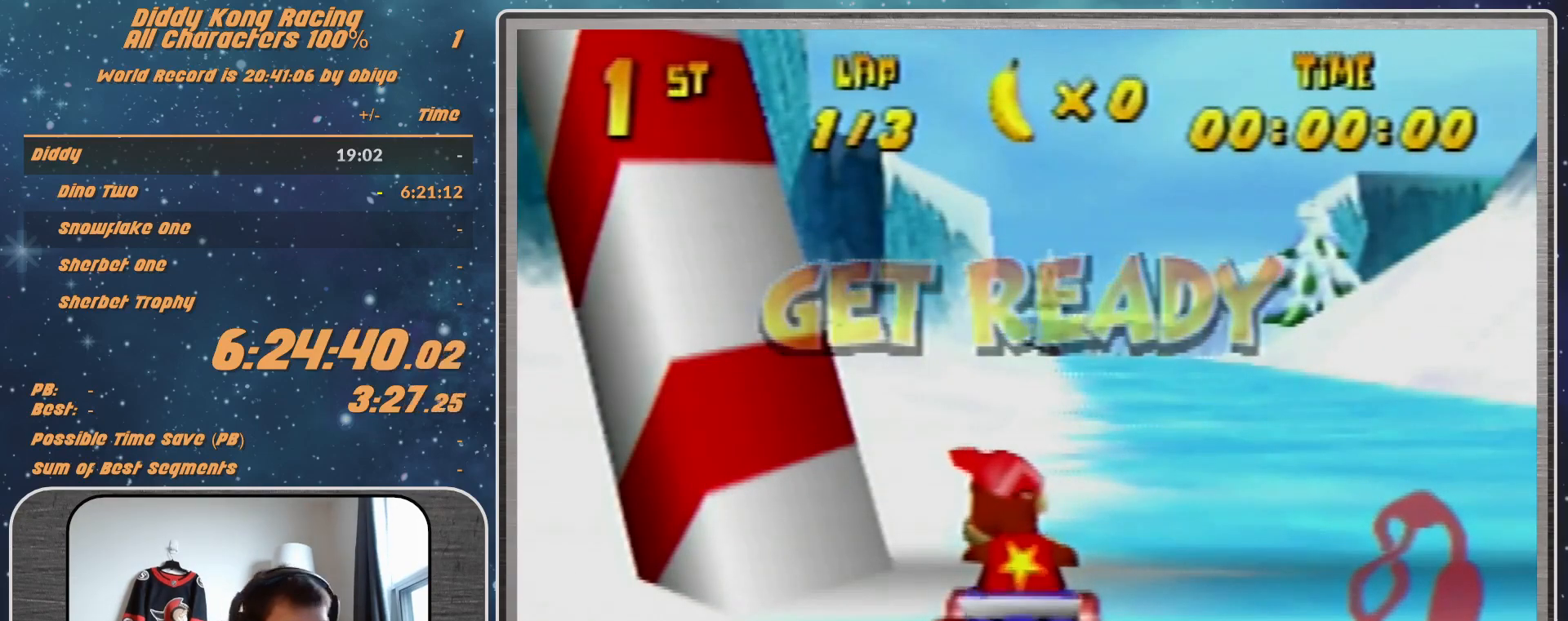
{"buttons": ["A"], "left_stick": "center", "events": [[167, "A", "down"], [367, "left_stick", "right"], [500, "left_stick", "center"]]}
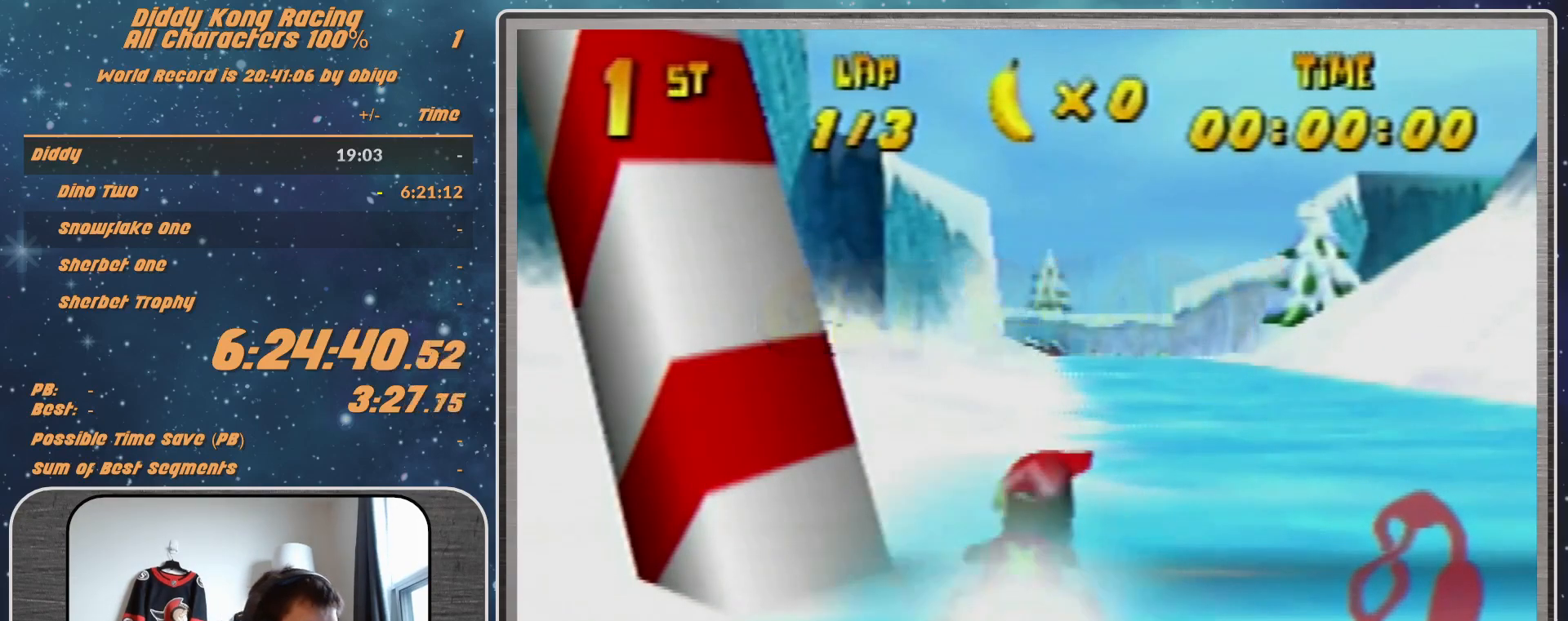
{"buttons": ["A"], "left_stick": "center", "events": [[333, "A", "up"], [433, "A", "down"]]}
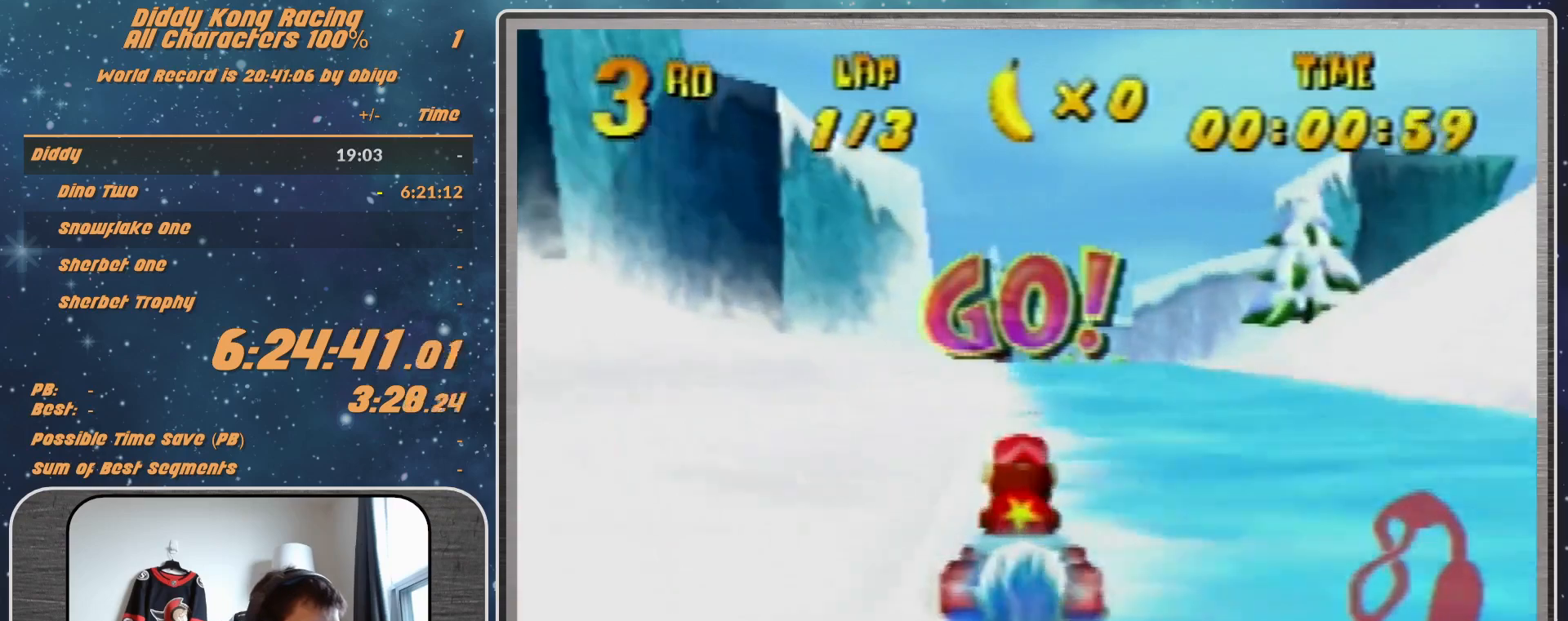
{"buttons": [], "left_stick": "center", "events": [[67, "A", "up"], [133, "A", "down"], [233, "A", "up"], [367, "left_stick", "up-left"], [467, "left_stick", "center"]]}
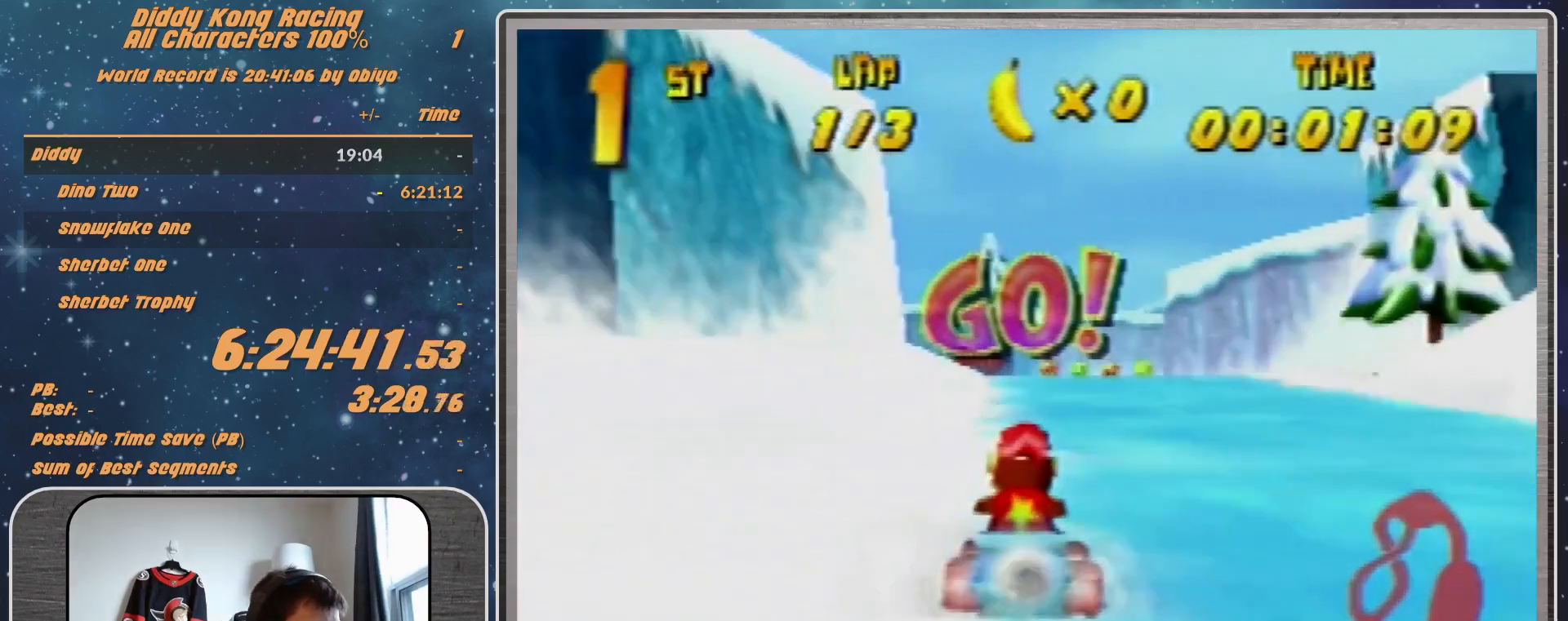
{"buttons": ["A"], "left_stick": "left", "events": [[33, "left_stick", "up-right"], [67, "A", "down"], [167, "A", "up"], [167, "left_stick", "up-left"], [300, "A", "down"], [333, "A", "up"], [433, "A", "down"], [467, "left_stick", "left"]]}
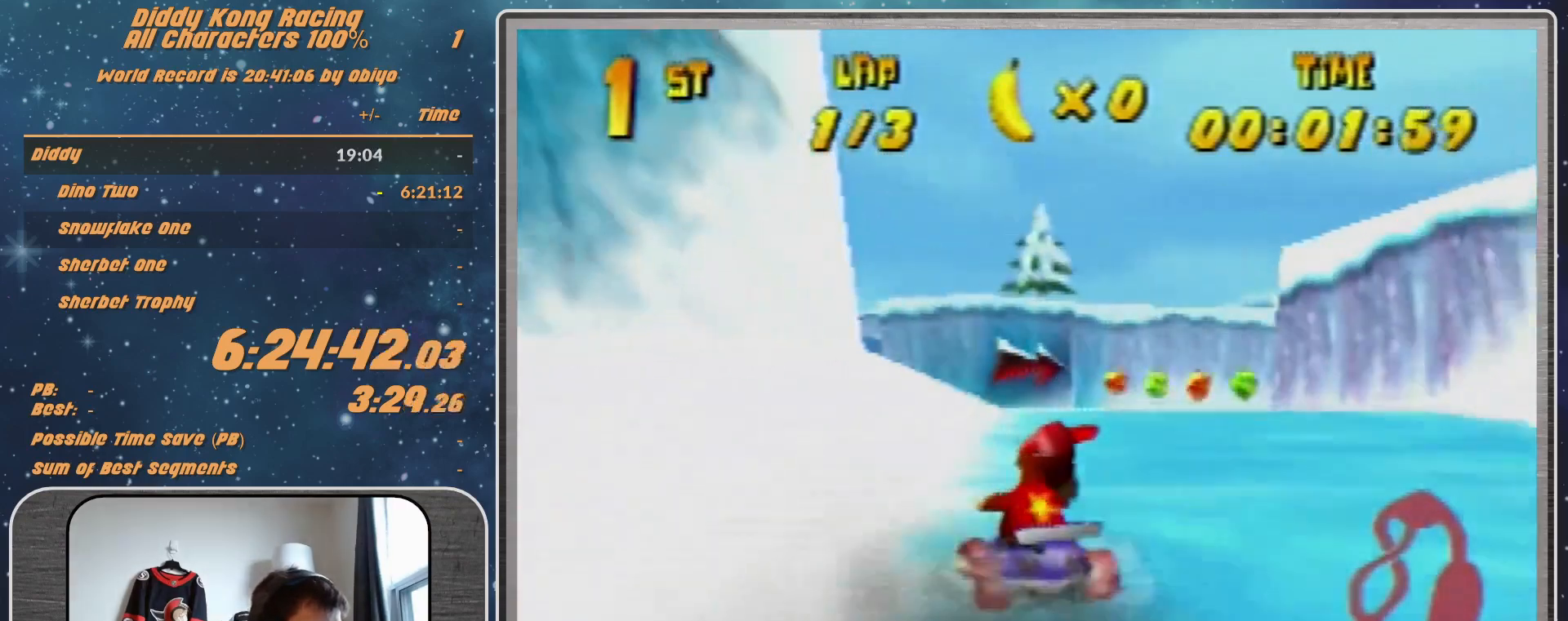
{"buttons": ["A"], "left_stick": "center", "events": [[33, "A", "up"], [100, "A", "down"], [167, "A", "up"], [167, "left_stick", "center"], [300, "A", "down"], [333, "A", "up"], [500, "A", "down"]]}
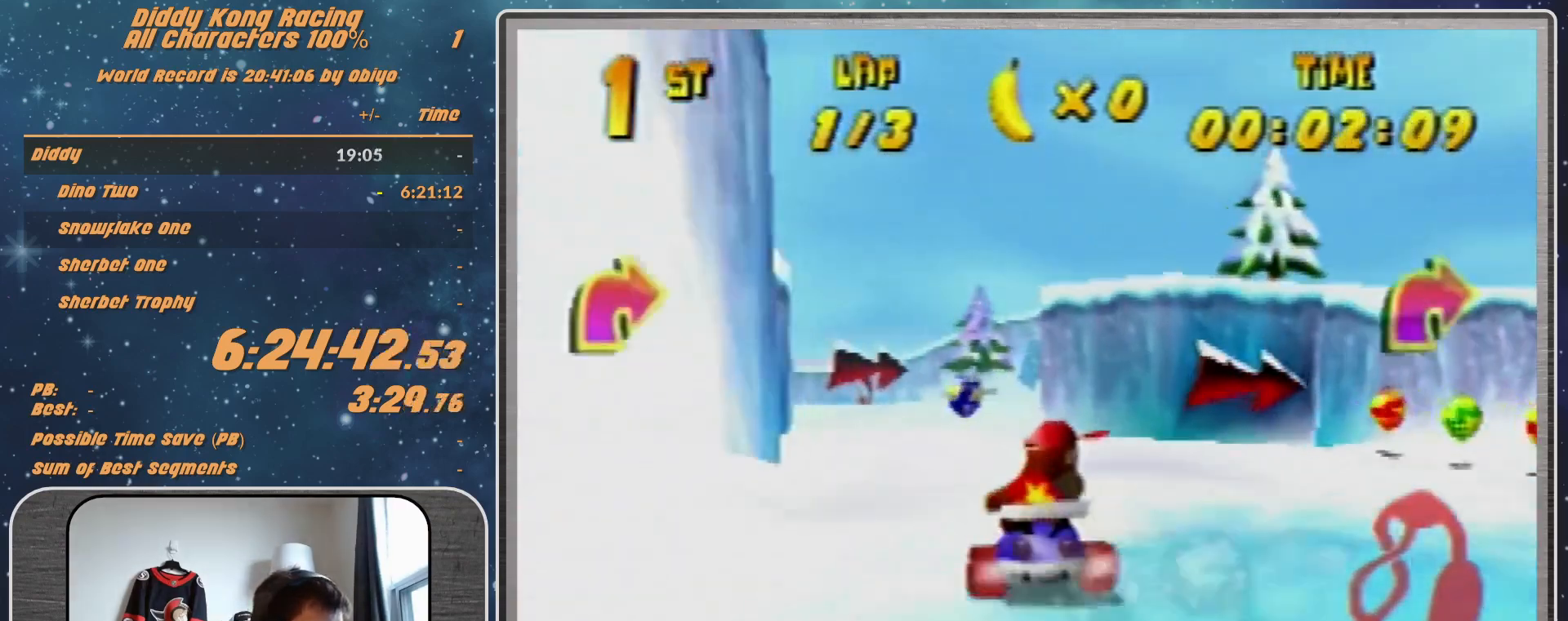
{"buttons": ["R1"], "left_stick": "up-left", "events": [[33, "A", "up"], [67, "A", "down"], [67, "left_stick", "up-right"], [200, "A", "up"], [200, "R1", "down"], [233, "A", "down"], [300, "A", "up"], [367, "left_stick", "up-left"], [433, "A", "down"], [467, "A", "up"]]}
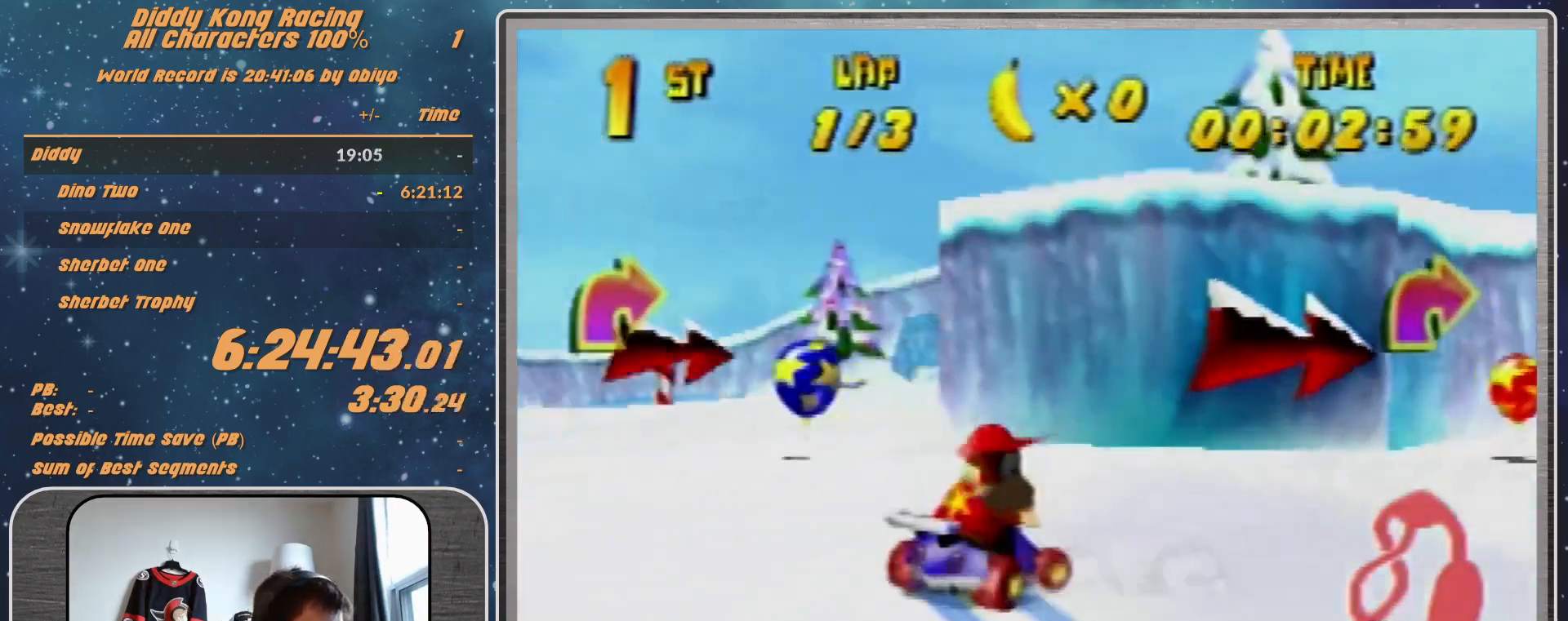
{"buttons": ["R1"], "left_stick": "up-right", "events": [[33, "A", "down"], [200, "A", "up"], [200, "R1", "up"], [267, "Z", "down"], [267, "left_stick", "center"], [367, "Z", "up"], [467, "R1", "down"], [467, "left_stick", "up-right"]]}
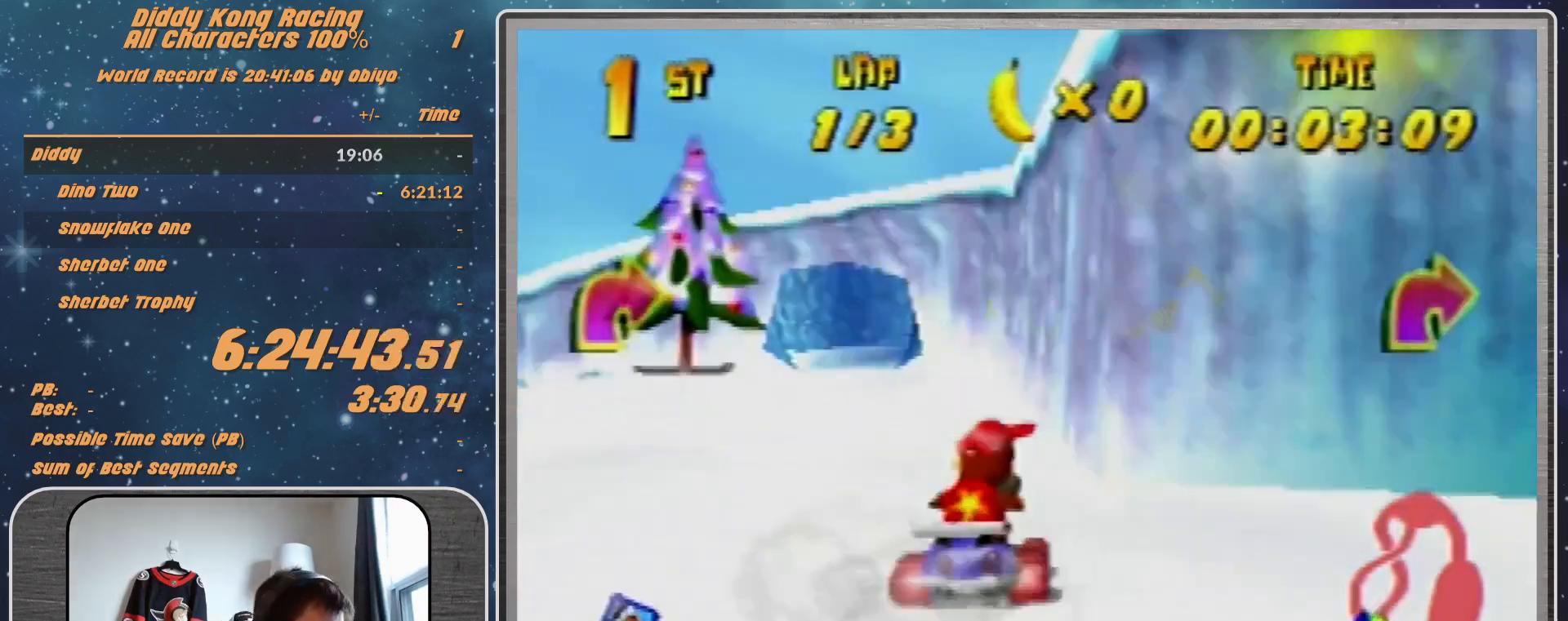
{"buttons": ["R1"], "left_stick": "up-right", "events": [[433, "R1", "up"], [467, "R1", "down"]]}
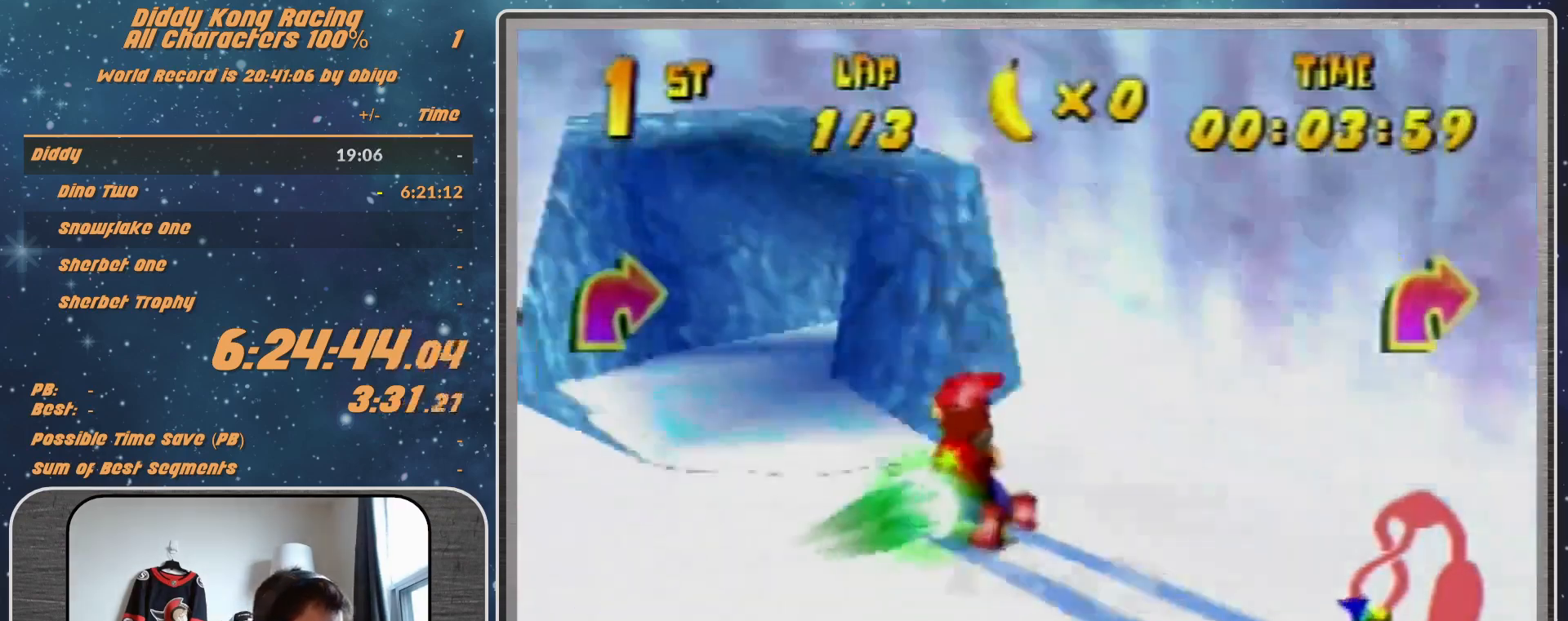
{"buttons": ["A"], "left_stick": "up-left", "events": [[100, "R1", "up"], [333, "left_stick", "up-left"], [367, "A", "down"]]}
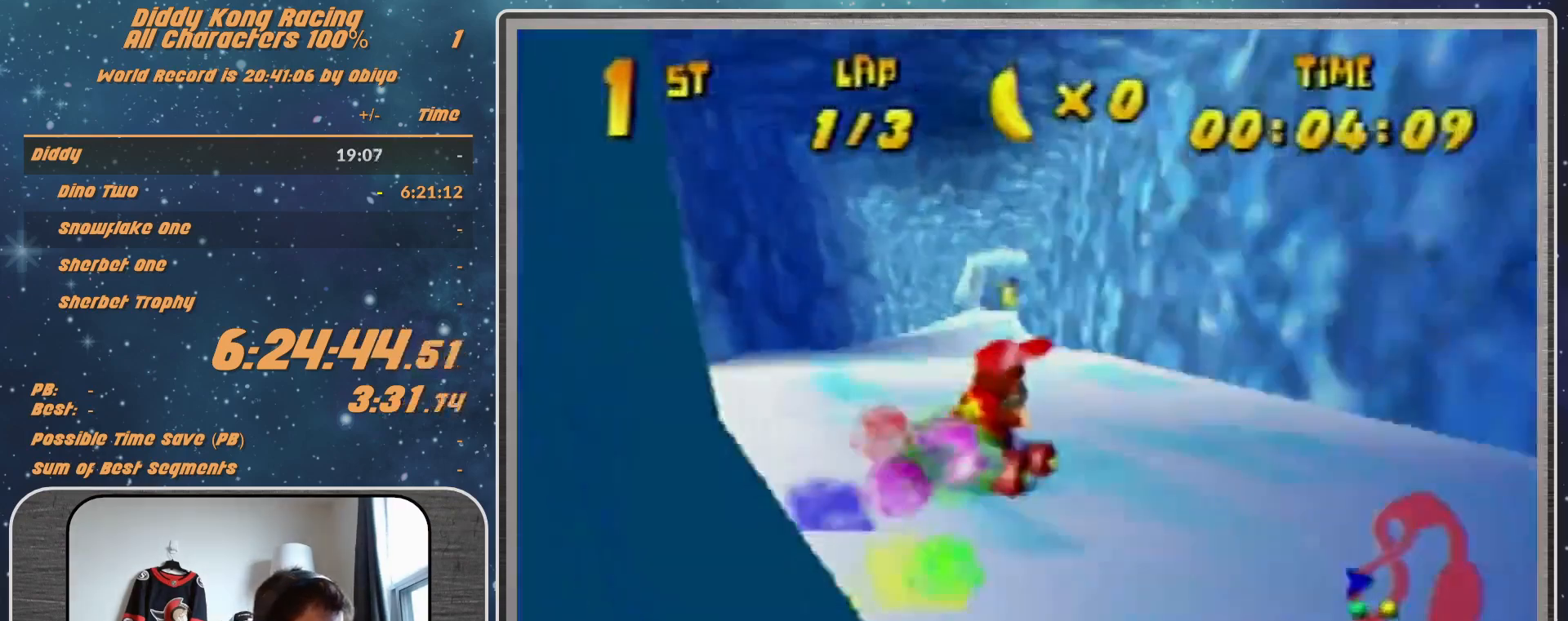
{"buttons": ["R1"], "left_stick": "up-right", "events": [[33, "A", "up"], [100, "A", "down"], [100, "left_stick", "up-right"], [200, "A", "up"], [233, "A", "down"], [267, "A", "up"], [267, "left_stick", "up-left"], [333, "R1", "down"], [333, "left_stick", "left"], [367, "A", "down"], [433, "A", "up"], [467, "left_stick", "up-right"]]}
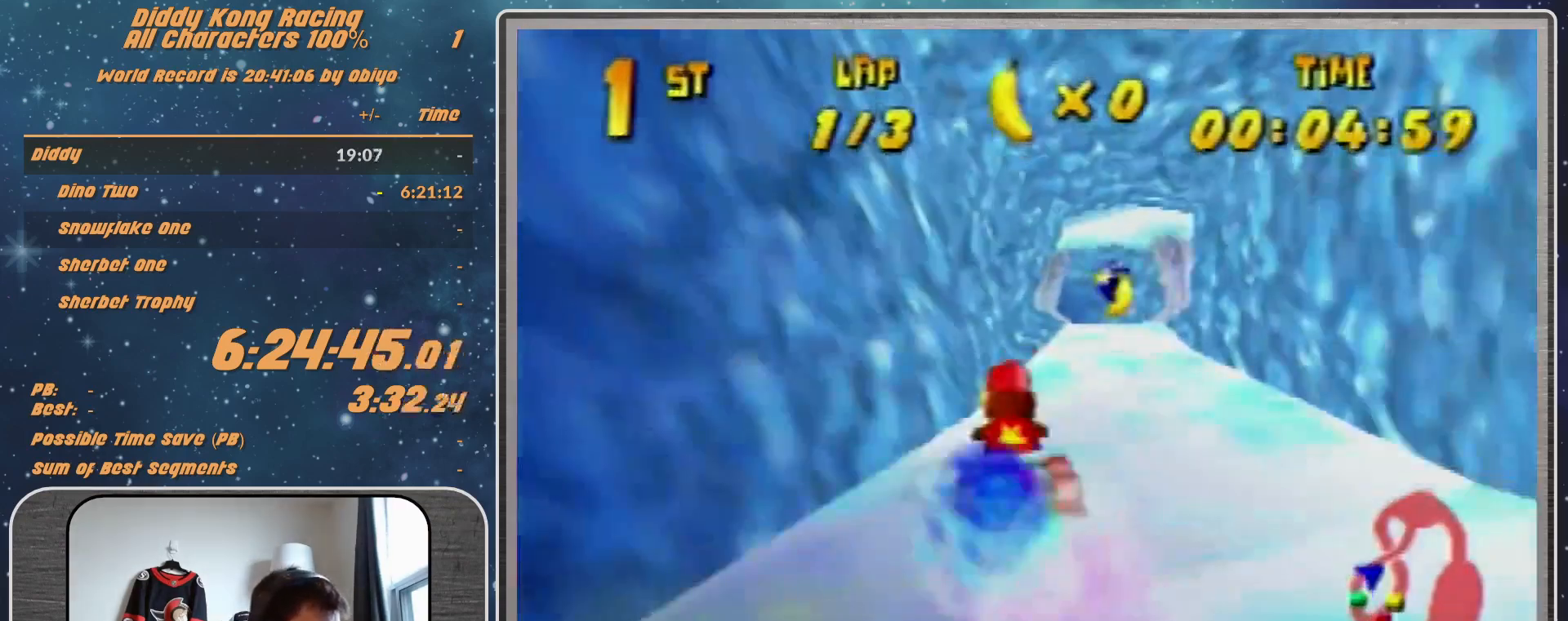
{"buttons": ["A", "R1"], "left_stick": "left", "events": [[33, "A", "down"], [100, "A", "up"], [200, "A", "down"], [200, "R1", "up"], [233, "A", "up"], [333, "A", "down"], [333, "left_stick", "center"], [500, "R1", "down"], [500, "left_stick", "left"]]}
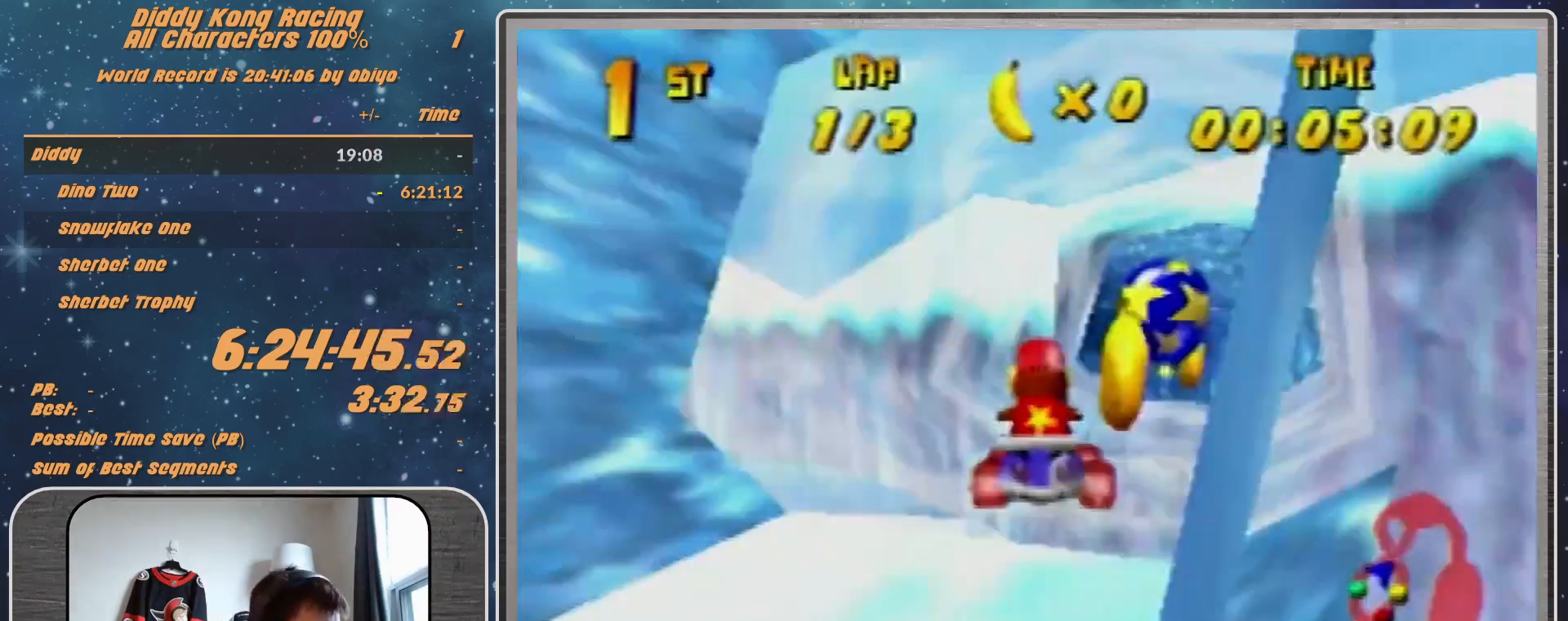
{"buttons": [], "left_stick": "up-left", "events": [[33, "A", "up"], [100, "A", "down"], [167, "A", "up"], [267, "A", "down"], [367, "A", "up"], [367, "left_stick", "up-left"], [433, "A", "down"], [433, "R1", "up"], [467, "A", "up"]]}
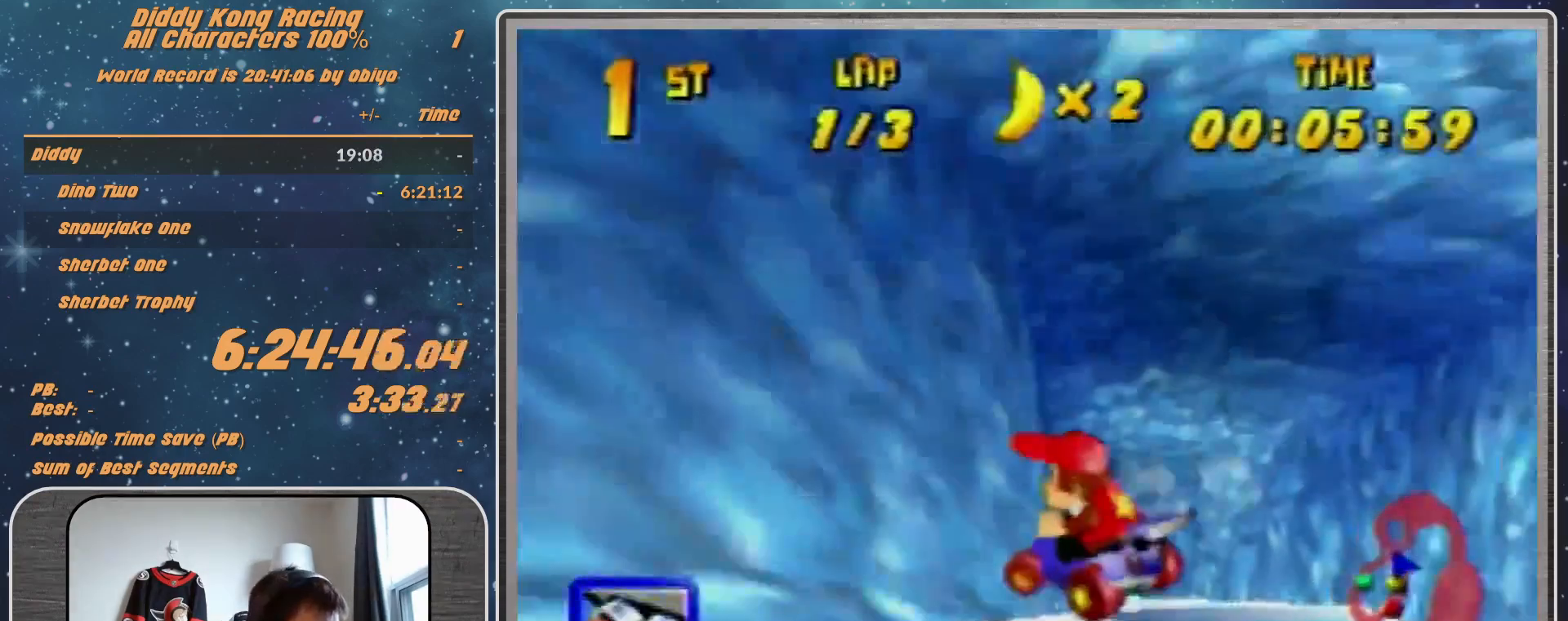
{"buttons": ["A", "R1"], "left_stick": "up-right", "events": [[33, "left_stick", "up-right"], [67, "A", "down"], [133, "A", "up"], [233, "R1", "down"], [367, "A", "down"]]}
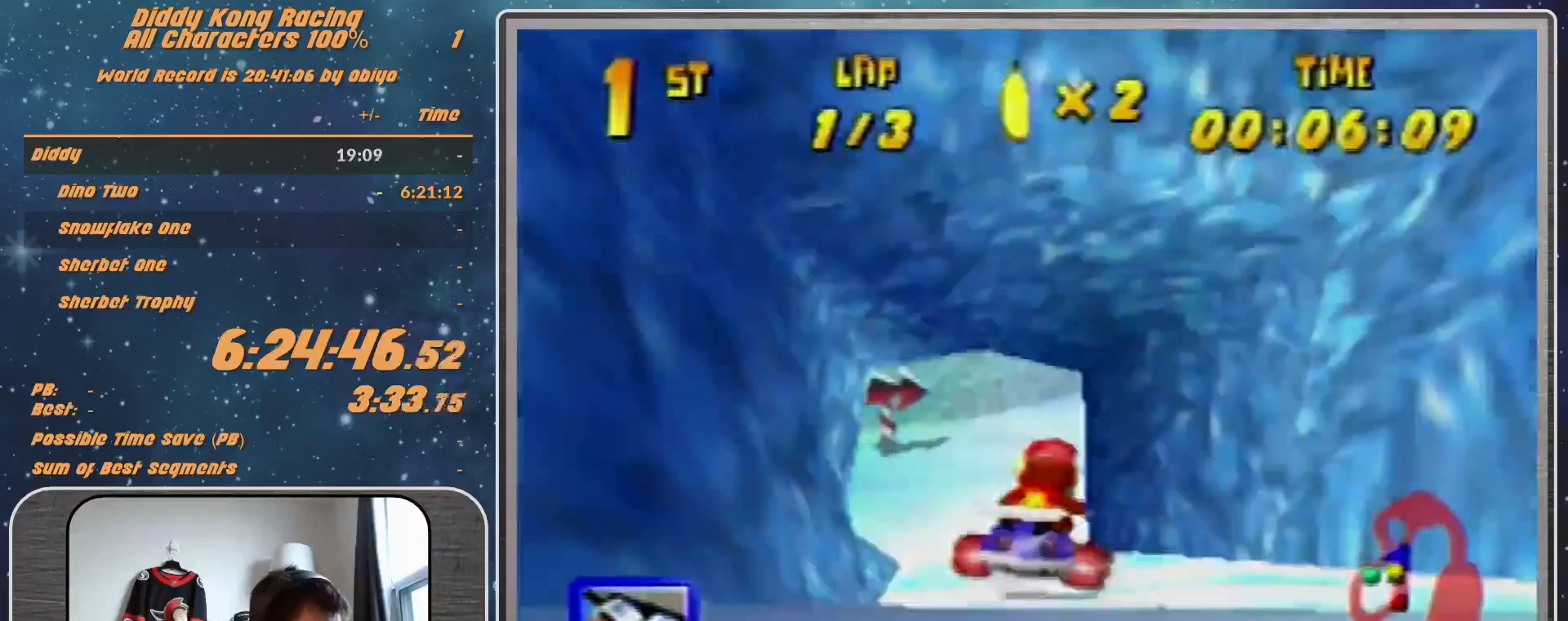
{"buttons": ["A", "B", "R1"], "left_stick": "up-right", "events": [[33, "left_stick", "up-left"], [100, "A", "up"], [200, "A", "down"], [267, "A", "up"], [267, "left_stick", "up-right"], [333, "A", "down"], [433, "B", "down"]]}
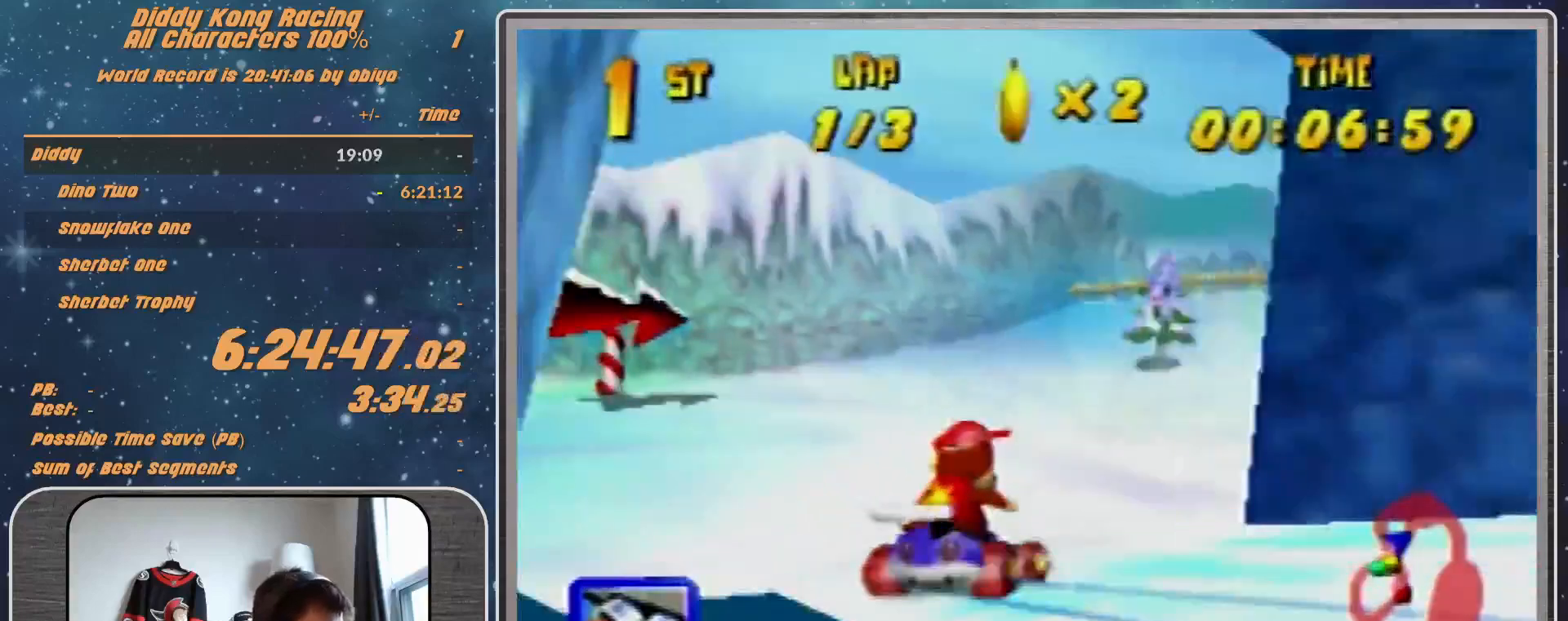
{"buttons": ["R1"], "left_stick": "up-right", "events": [[100, "A", "up"], [100, "B", "up"], [200, "A", "down"], [267, "A", "up"], [400, "A", "down"], [500, "A", "up"]]}
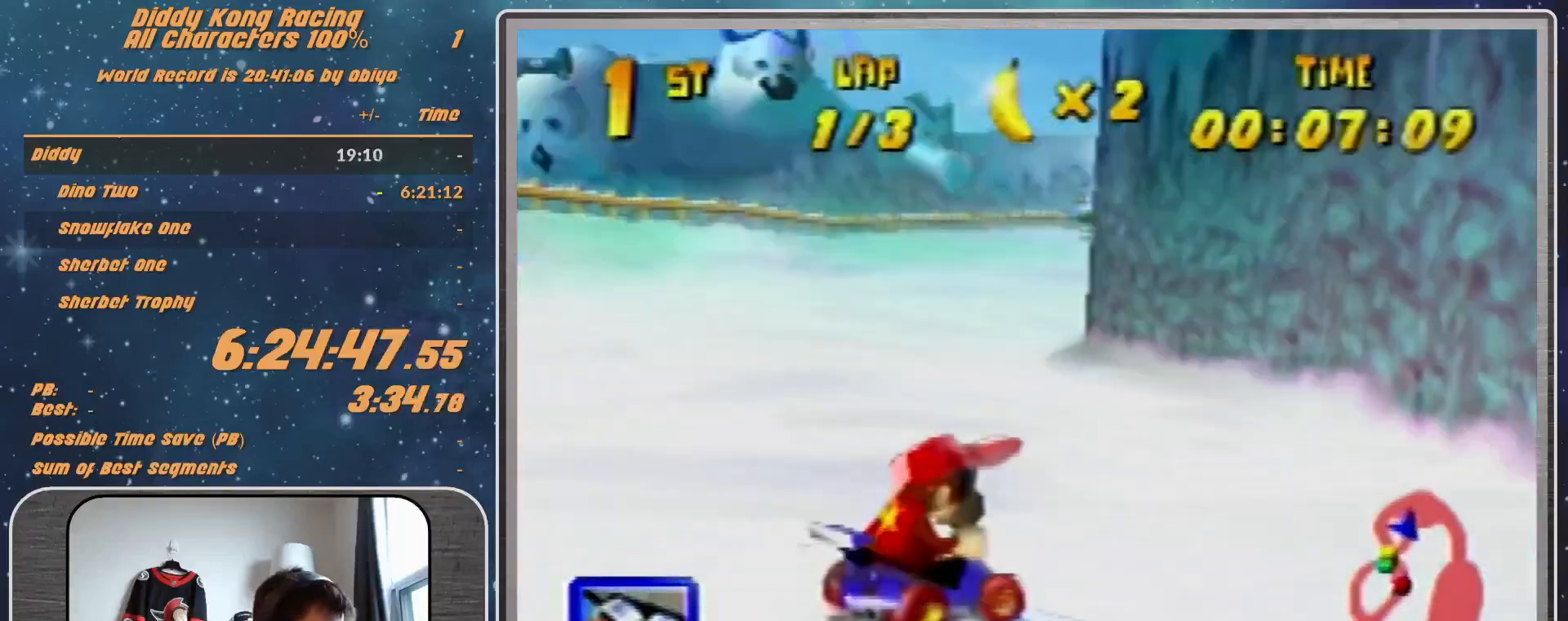
{"buttons": ["R1"], "left_stick": "up-left", "events": [[100, "A", "down"], [133, "A", "up"], [133, "left_stick", "up-left"], [200, "A", "down"], [300, "A", "up"], [400, "A", "down"], [500, "A", "up"]]}
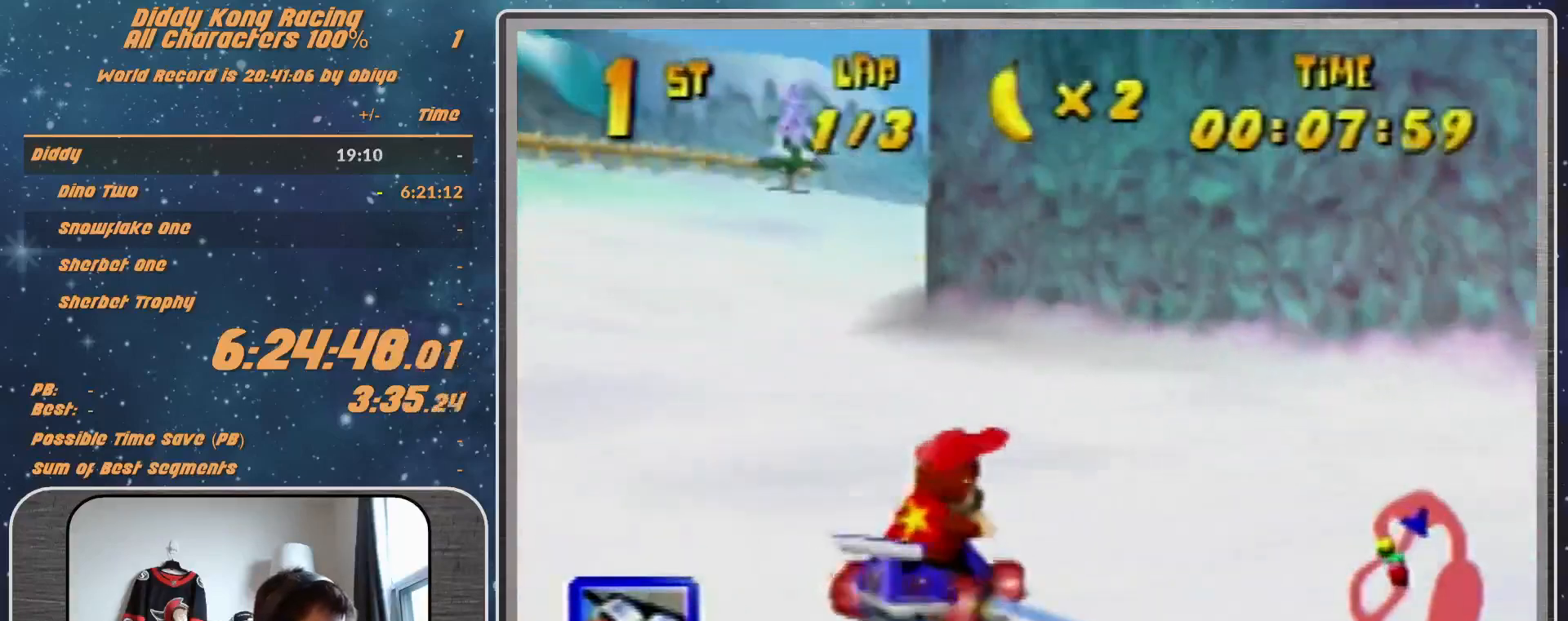
{"buttons": ["R1"], "left_stick": "up-right", "events": [[33, "A", "down"], [33, "left_stick", "up-right"], [100, "A", "up"], [133, "R1", "up"], [133, "Z", "down"], [200, "left_stick", "center"], [233, "Z", "up"], [333, "left_stick", "up-right"], [367, "R1", "down"]]}
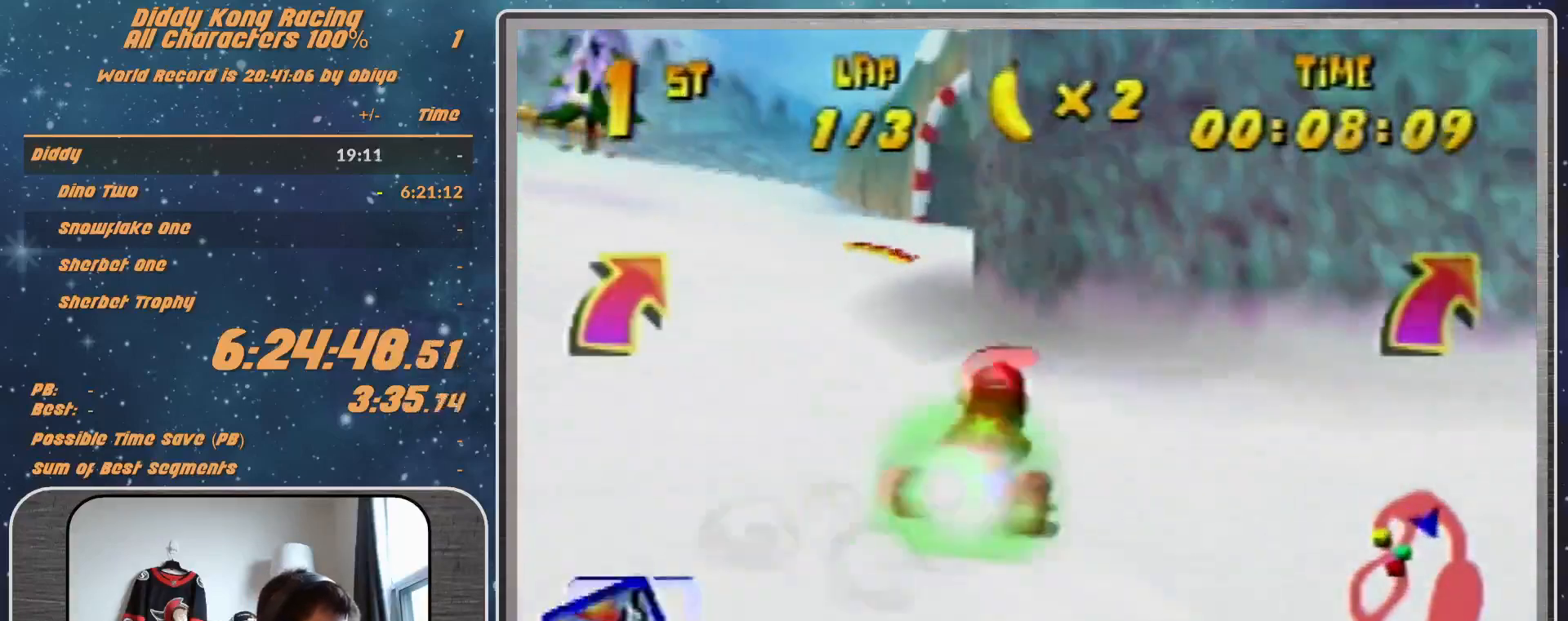
{"buttons": [], "left_stick": "up-right", "events": [[100, "left_stick", "up-left"], [200, "left_stick", "up-right"], [267, "R1", "up"]]}
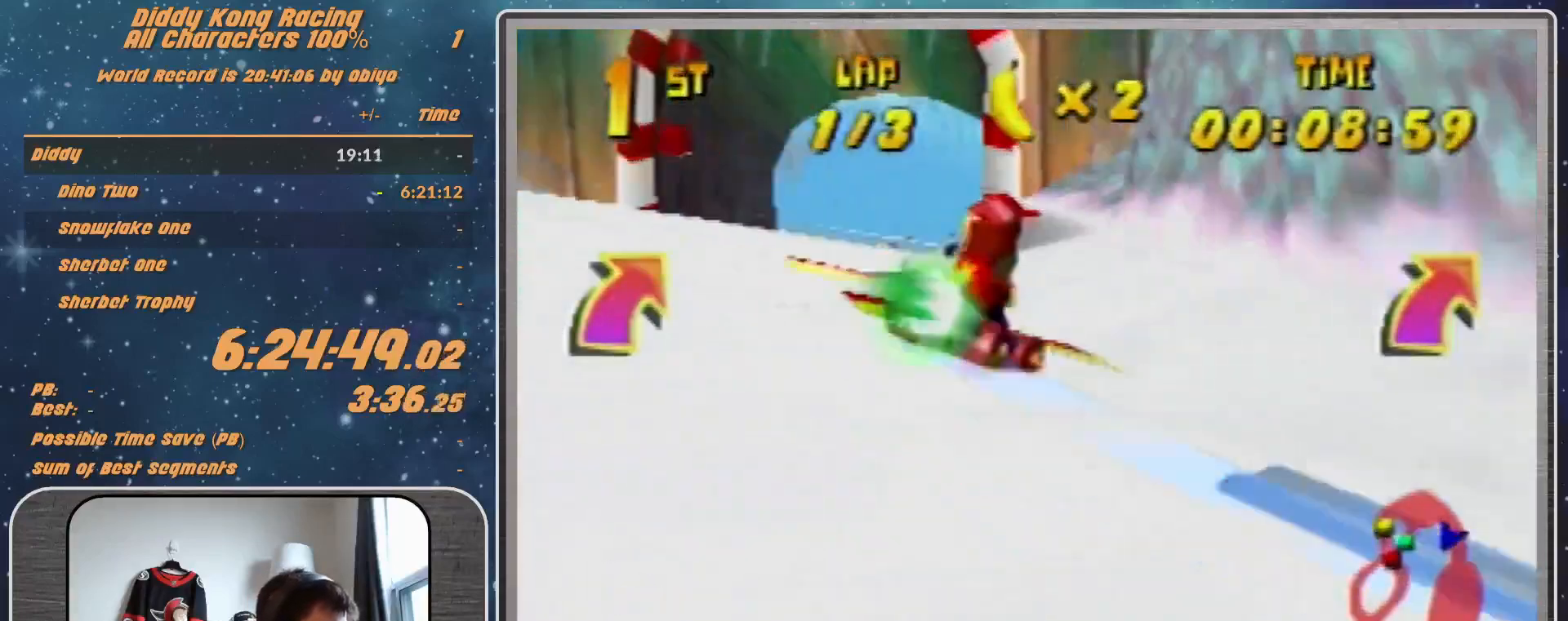
{"buttons": [], "left_stick": "up-right", "events": [[133, "left_stick", "center"], [233, "left_stick", "up-right"]]}
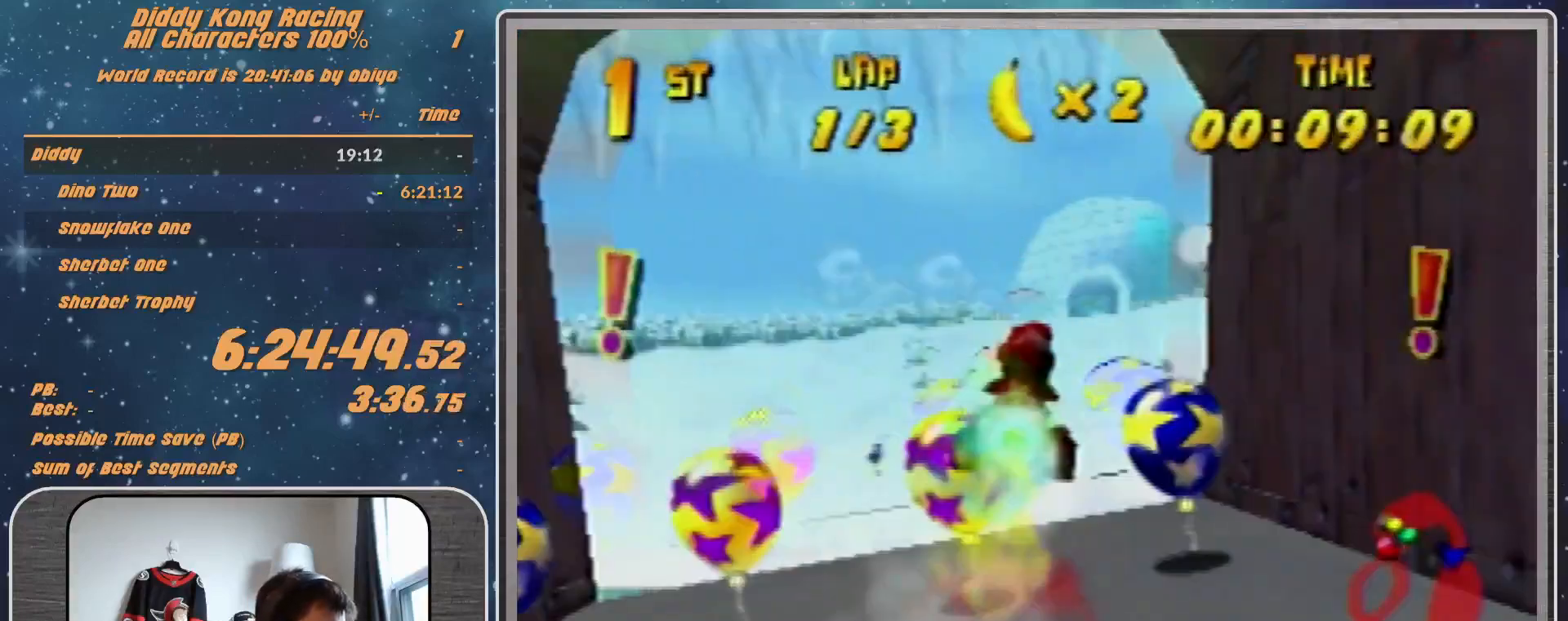
{"buttons": ["R1"], "left_stick": "up-left", "events": [[100, "A", "down"], [200, "A", "up"], [300, "left_stick", "up-left"], [400, "A", "down"], [400, "R1", "down"], [500, "A", "up"]]}